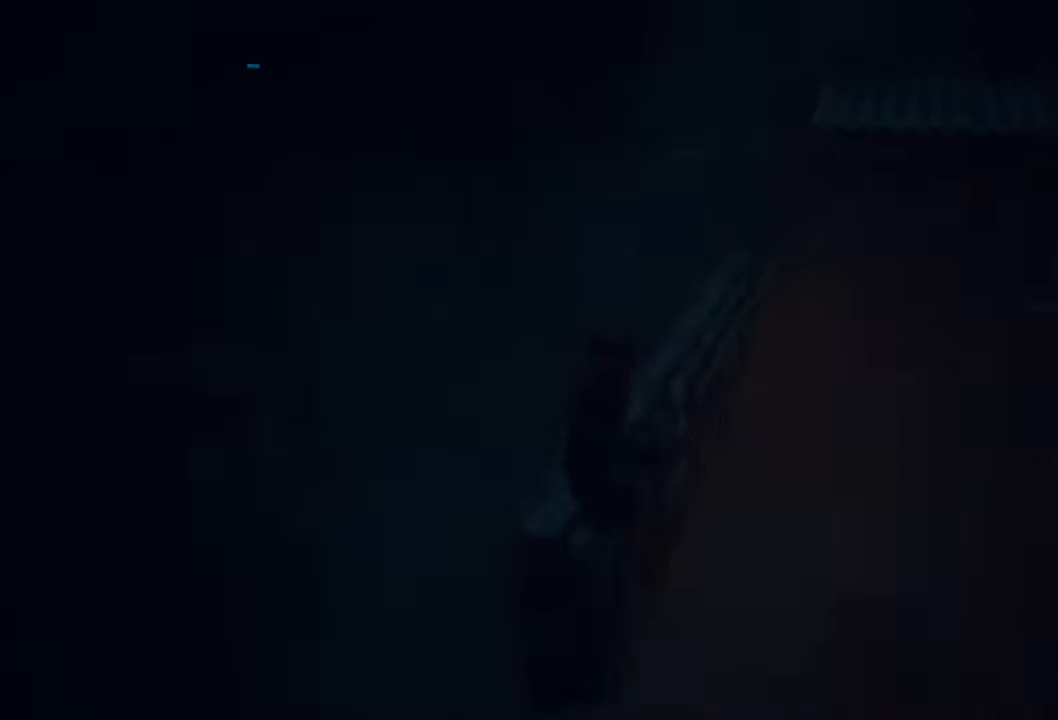
Gameplay with a controller (Xbox layout); each line is a JSON object with the inputs held at the frame after it. "events" lists button and stick changes between this image and that frame as [ms after this image, input, new state], when the widget could be followed in between.
{"buttons": [], "left_stick": "center", "right_stick": "center", "events": [[180, "left_stick", "center"], [180, "right_stick", "right"], [360, "right_stick", "center"]]}
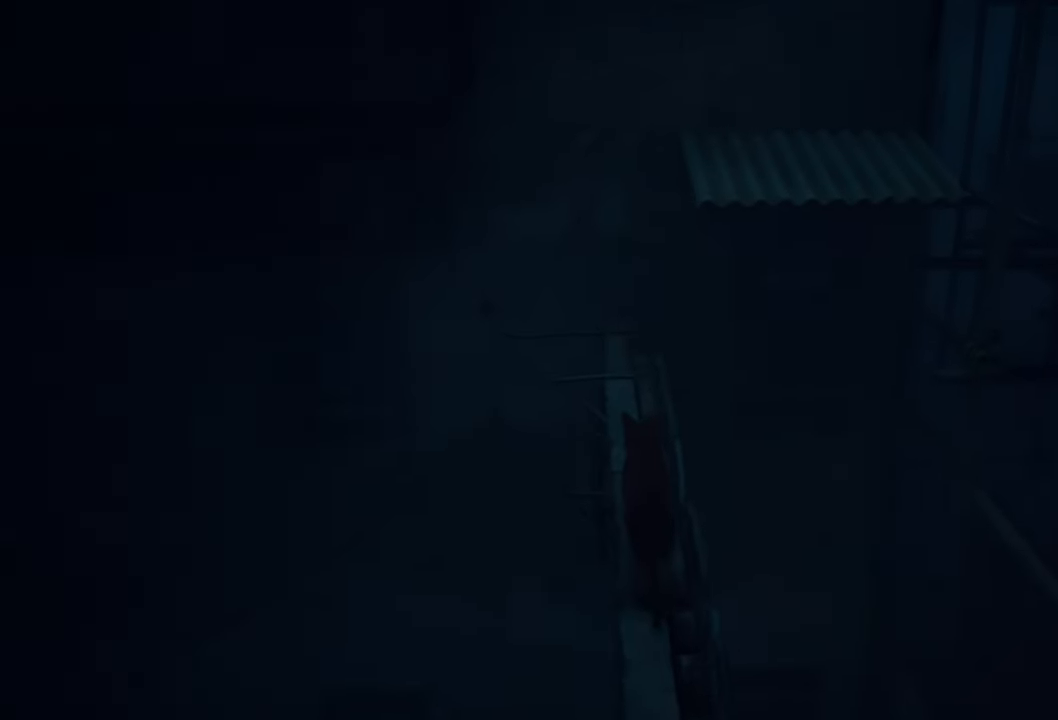
{"buttons": [], "left_stick": "up", "right_stick": "center", "events": [[20, "left_stick", "up"]]}
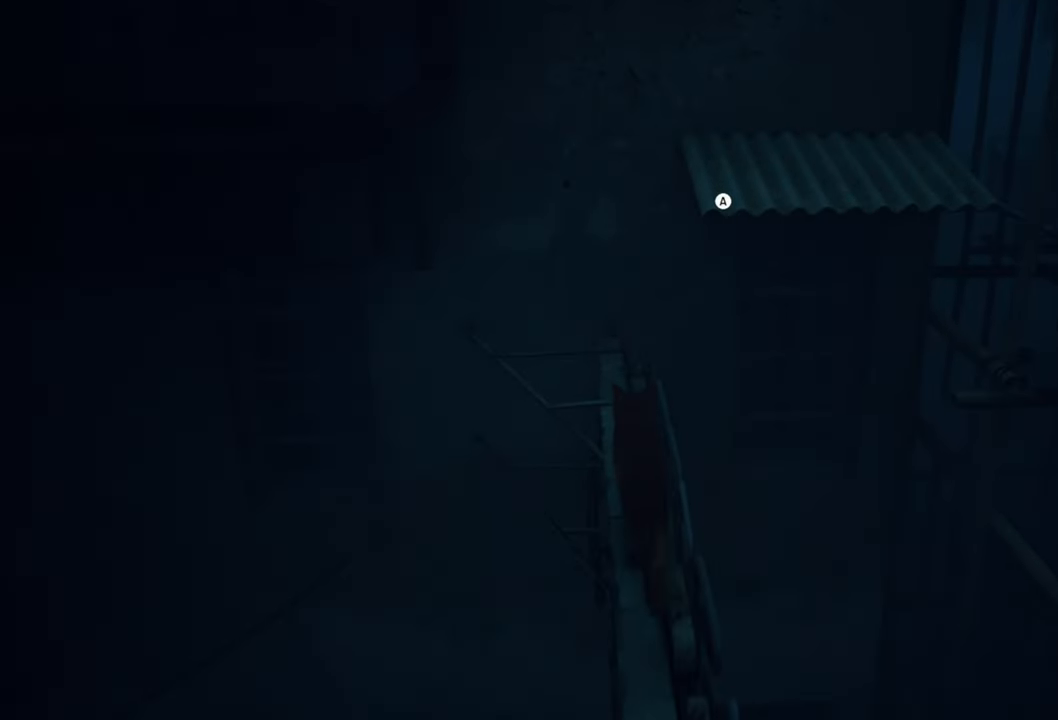
{"buttons": [], "left_stick": "up-right", "right_stick": "center", "events": [[100, "A", "down"], [240, "A", "up"], [260, "left_stick", "up-right"]]}
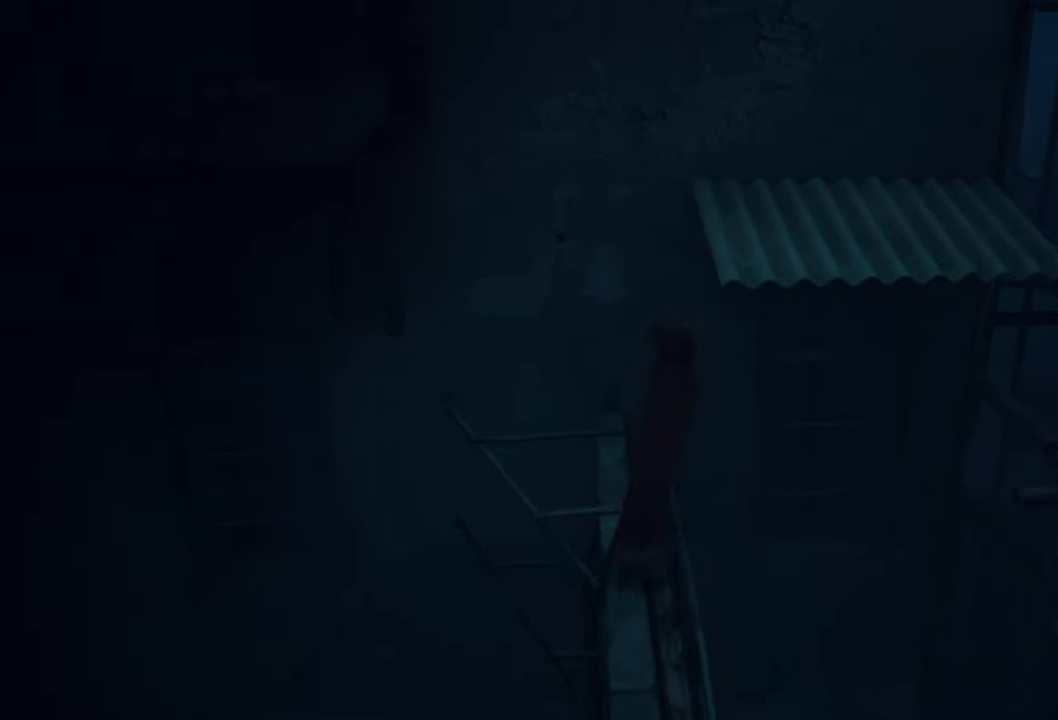
{"buttons": [], "left_stick": "up-right", "right_stick": "right", "events": [[420, "right_stick", "right"]]}
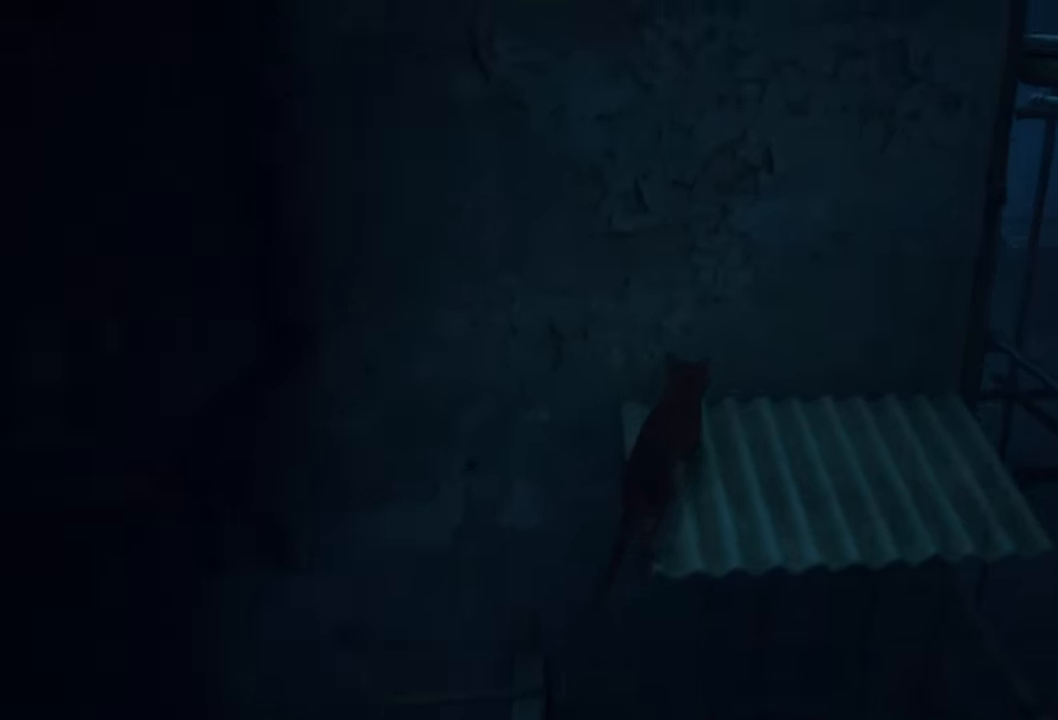
{"buttons": [], "left_stick": "center", "right_stick": "center", "events": [[140, "right_stick", "center"], [460, "left_stick", "center"]]}
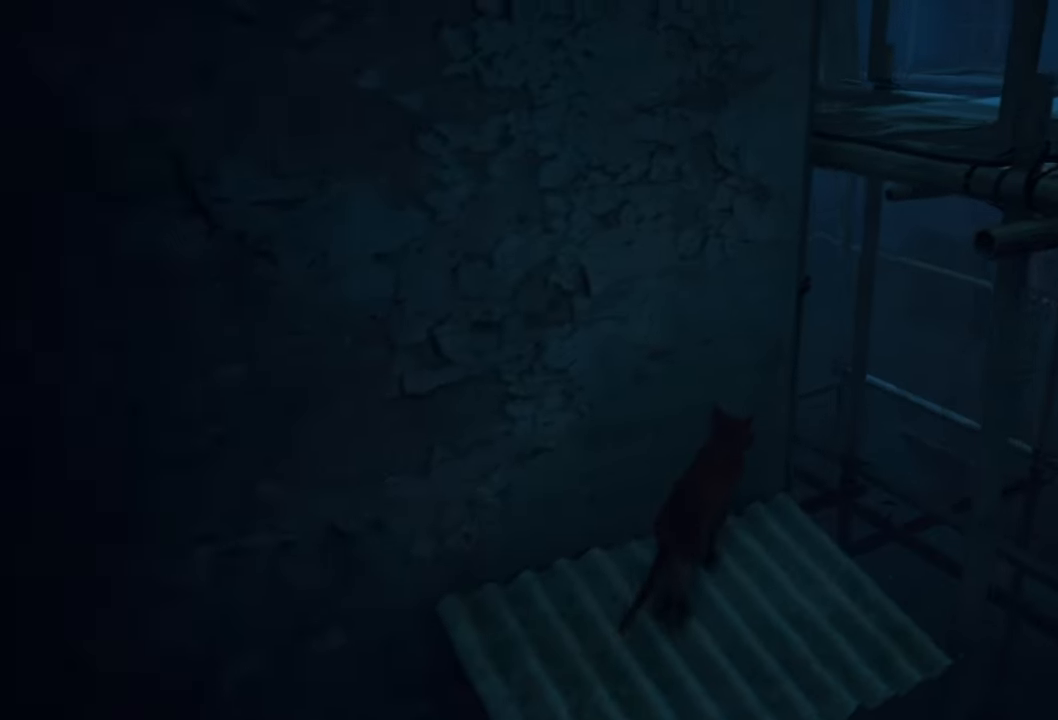
{"buttons": [], "left_stick": "center", "right_stick": "center", "events": [[200, "right_stick", "left"], [420, "right_stick", "center"]]}
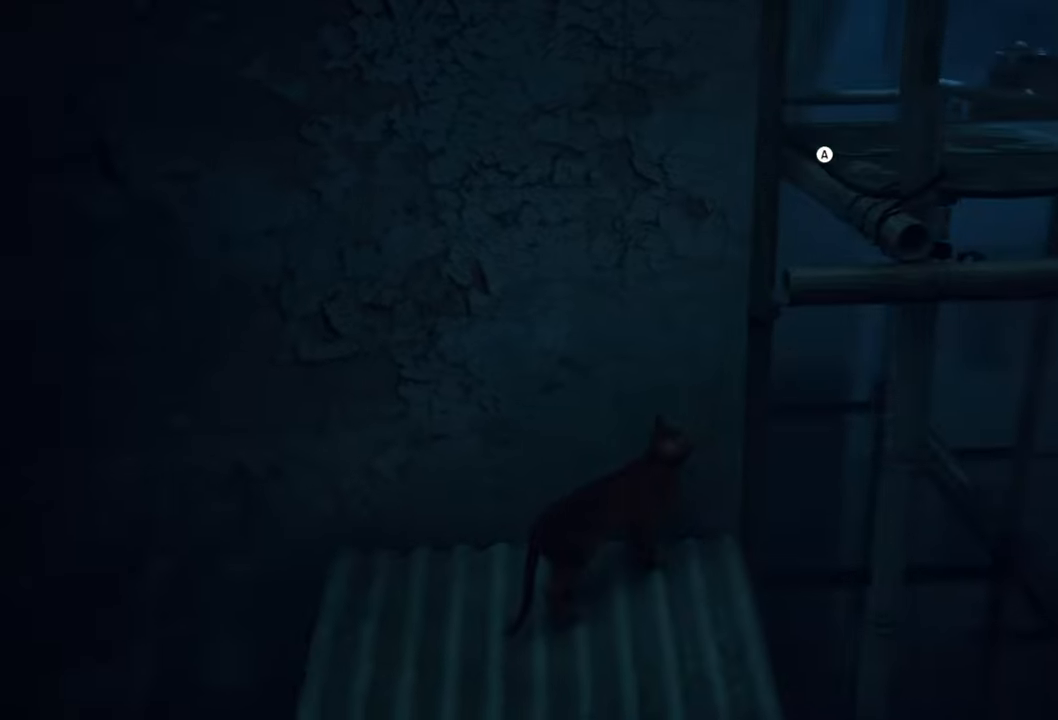
{"buttons": [], "left_stick": "center", "right_stick": "center", "events": [[260, "A", "down"], [400, "A", "up"]]}
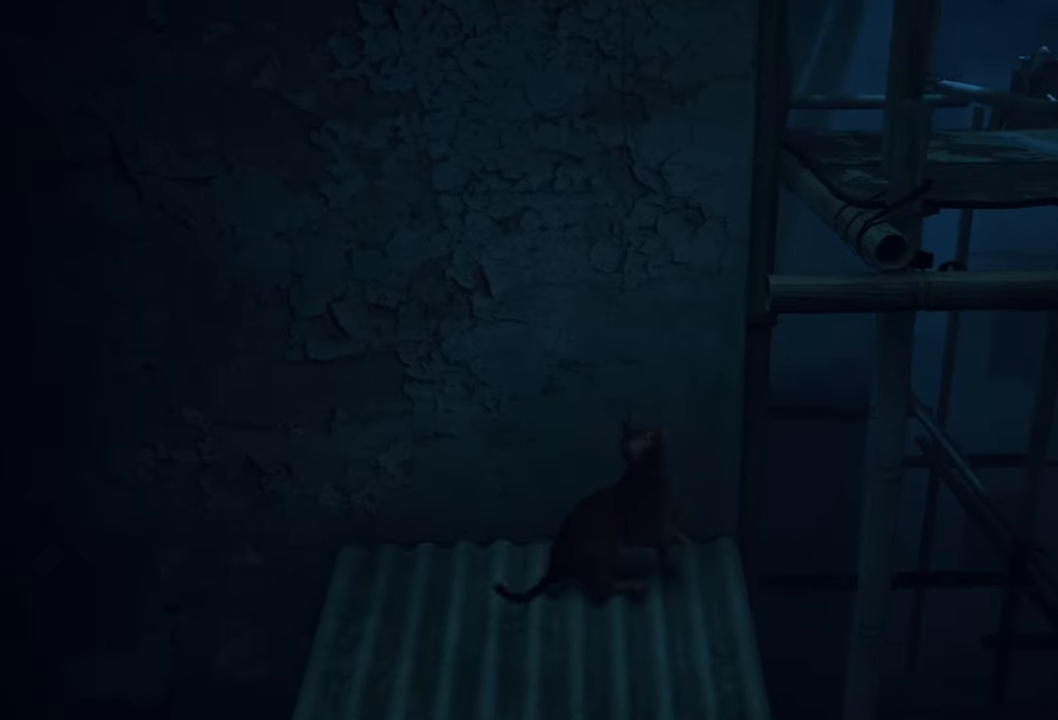
{"buttons": [], "left_stick": "center", "right_stick": "center", "events": []}
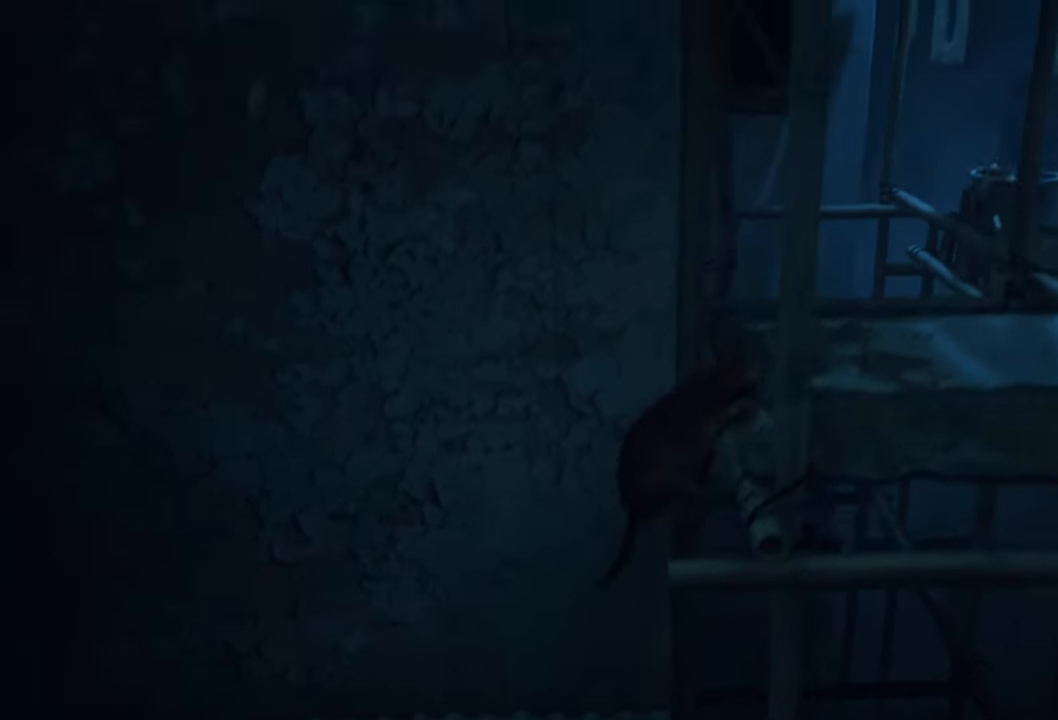
{"buttons": [], "left_stick": "center", "right_stick": "down-right", "events": [[240, "right_stick", "down-right"]]}
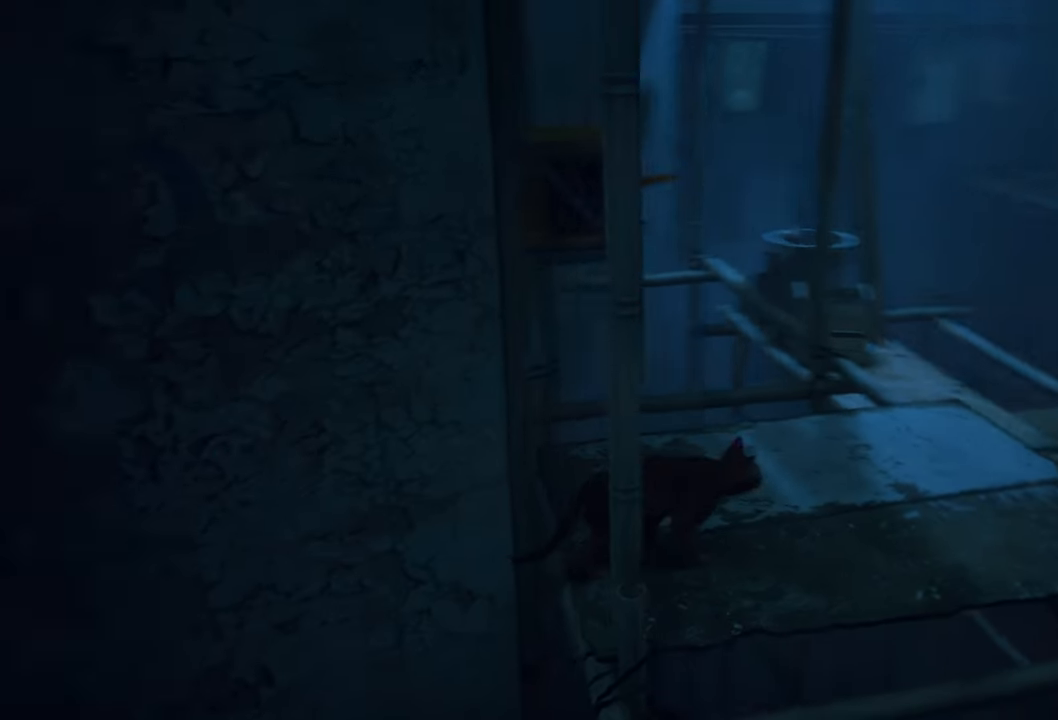
{"buttons": [], "left_stick": "center", "right_stick": "left", "events": [[40, "right_stick", "center"], [120, "right_stick", "left"]]}
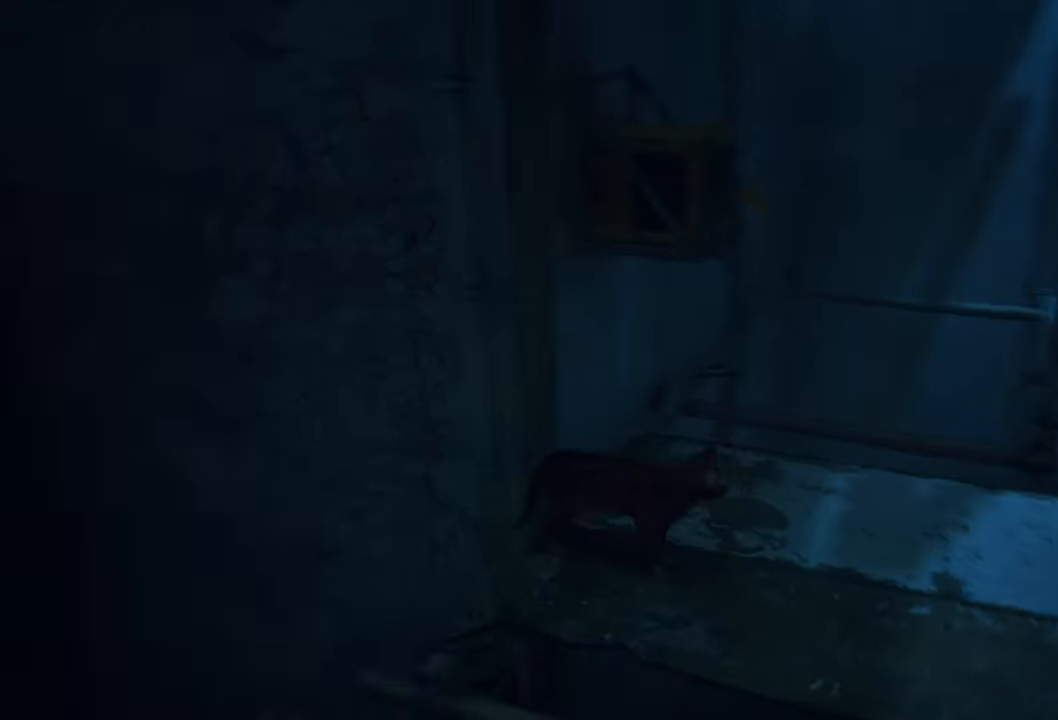
{"buttons": [], "left_stick": "up", "right_stick": "center", "events": [[380, "right_stick", "center"], [440, "left_stick", "up"]]}
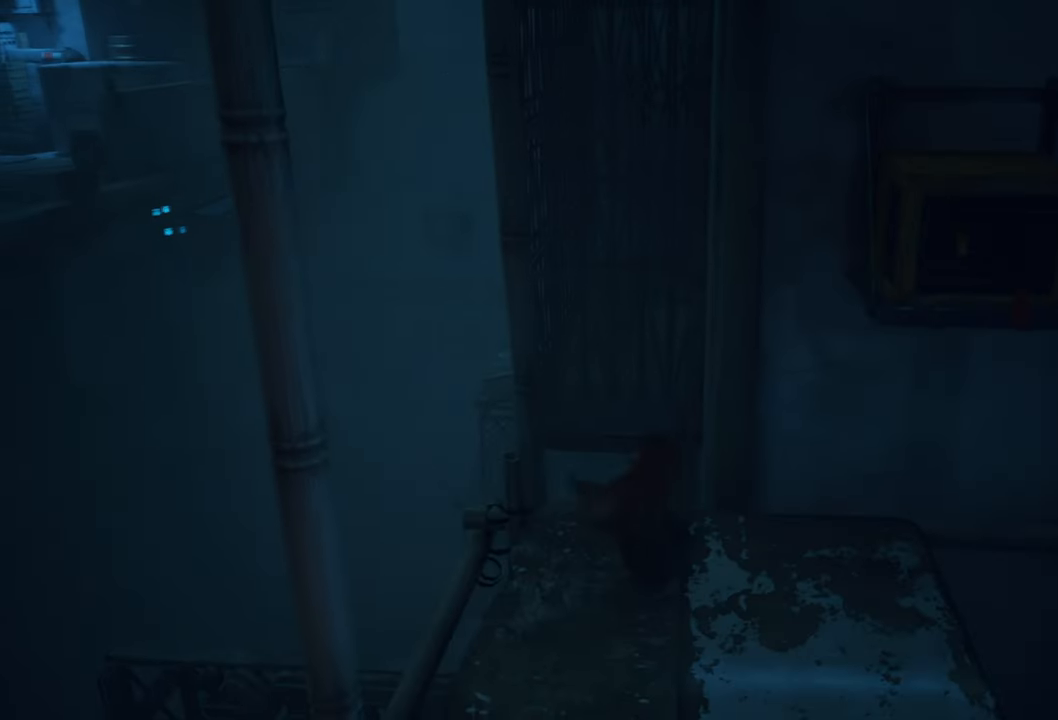
{"buttons": [], "left_stick": "center", "right_stick": "down-right", "events": [[240, "left_stick", "center"], [480, "right_stick", "down-right"]]}
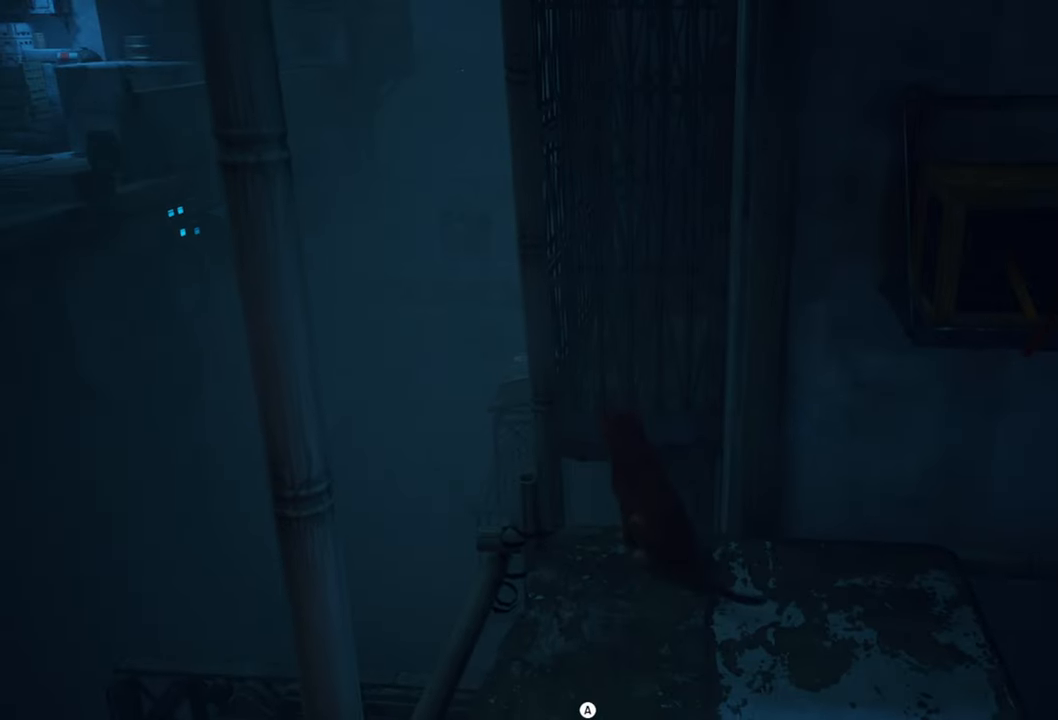
{"buttons": [], "left_stick": "center", "right_stick": "down-right", "events": []}
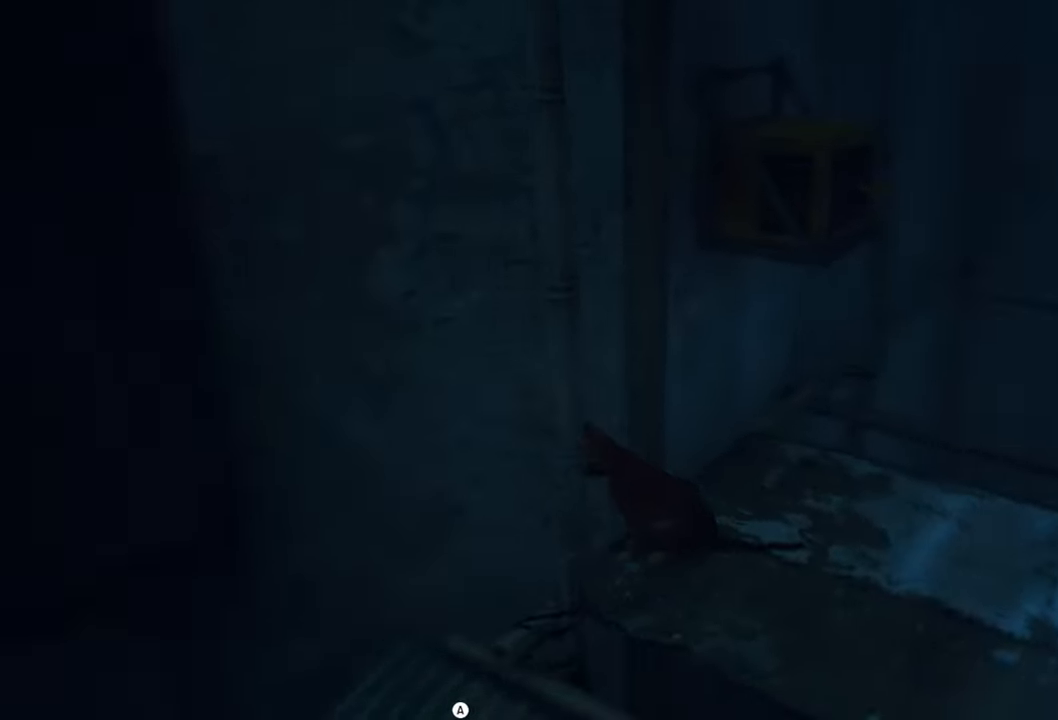
{"buttons": [], "left_stick": "up-right", "right_stick": "down-right", "events": [[60, "left_stick", "up-right"], [200, "right_stick", "center"], [220, "left_stick", "up"], [360, "left_stick", "up-right"], [460, "right_stick", "down-right"]]}
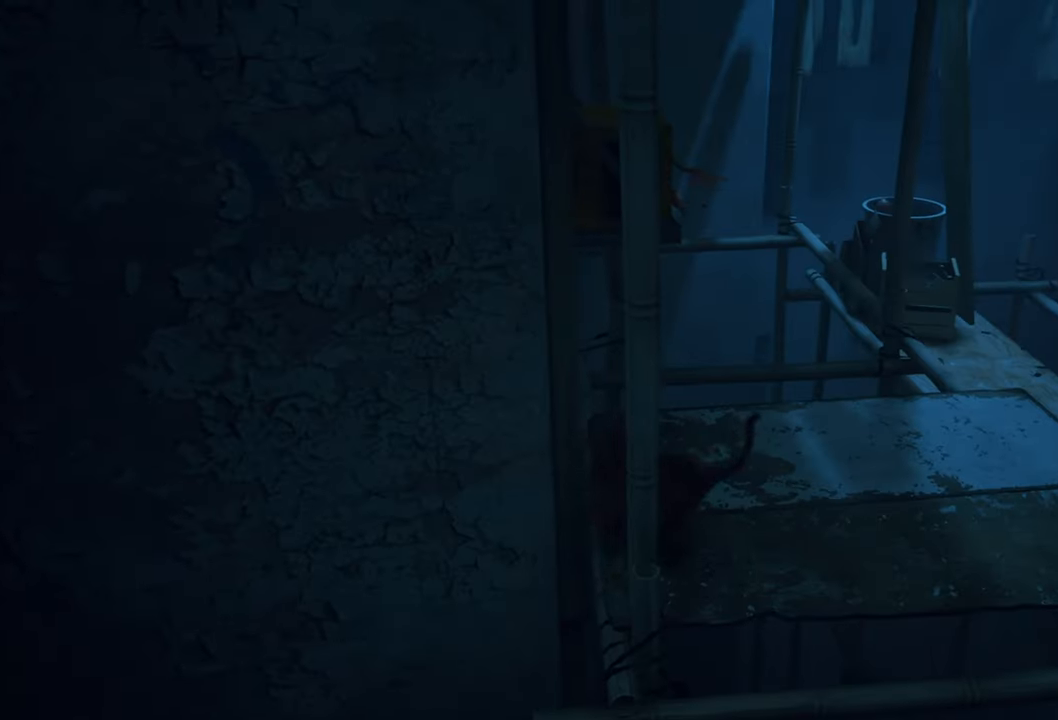
{"buttons": [], "left_stick": "center", "right_stick": "down-right", "events": [[120, "left_stick", "center"]]}
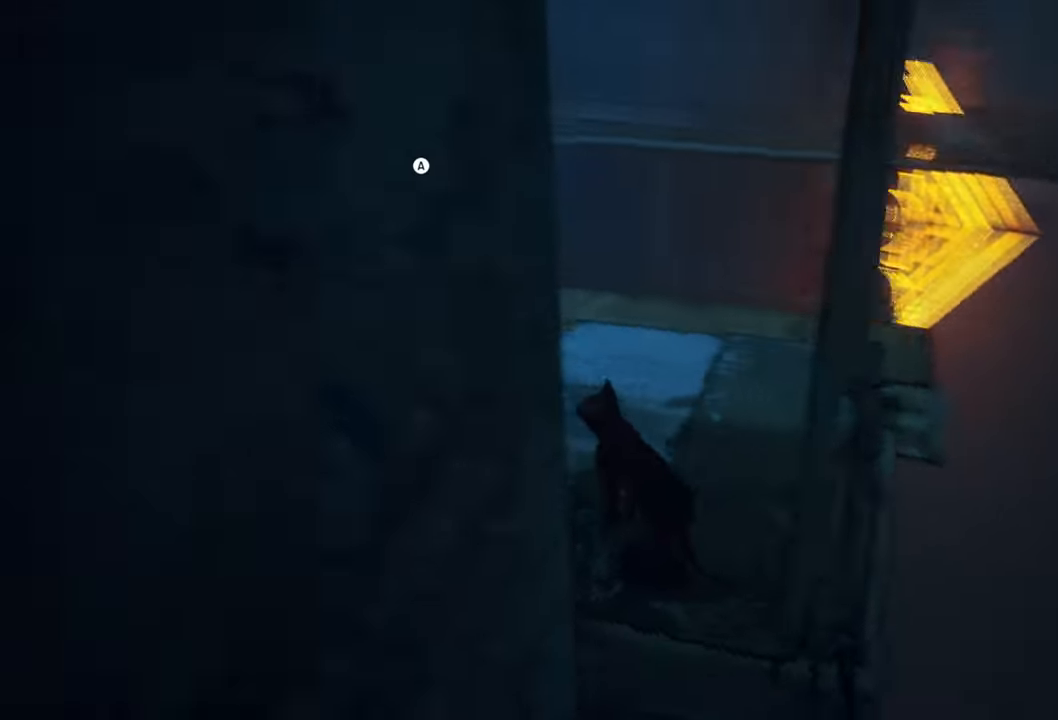
{"buttons": [], "left_stick": "up-left", "right_stick": "center", "events": [[100, "right_stick", "center"], [240, "left_stick", "up-left"]]}
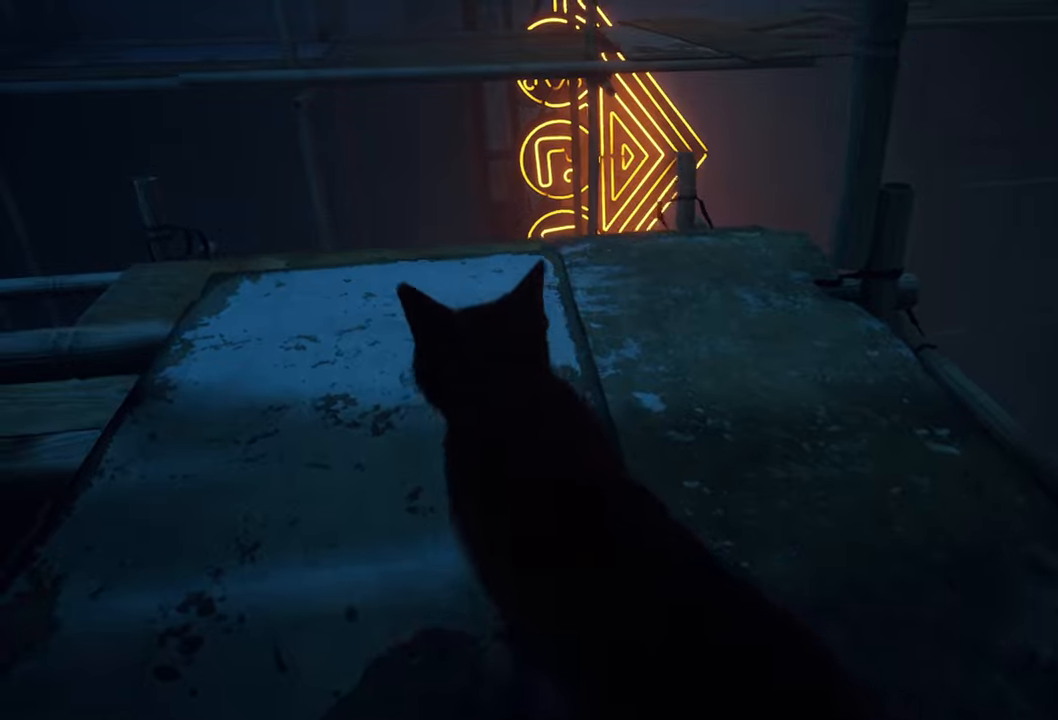
{"buttons": [], "left_stick": "center", "right_stick": "right", "events": [[300, "right_stick", "right"], [320, "left_stick", "center"]]}
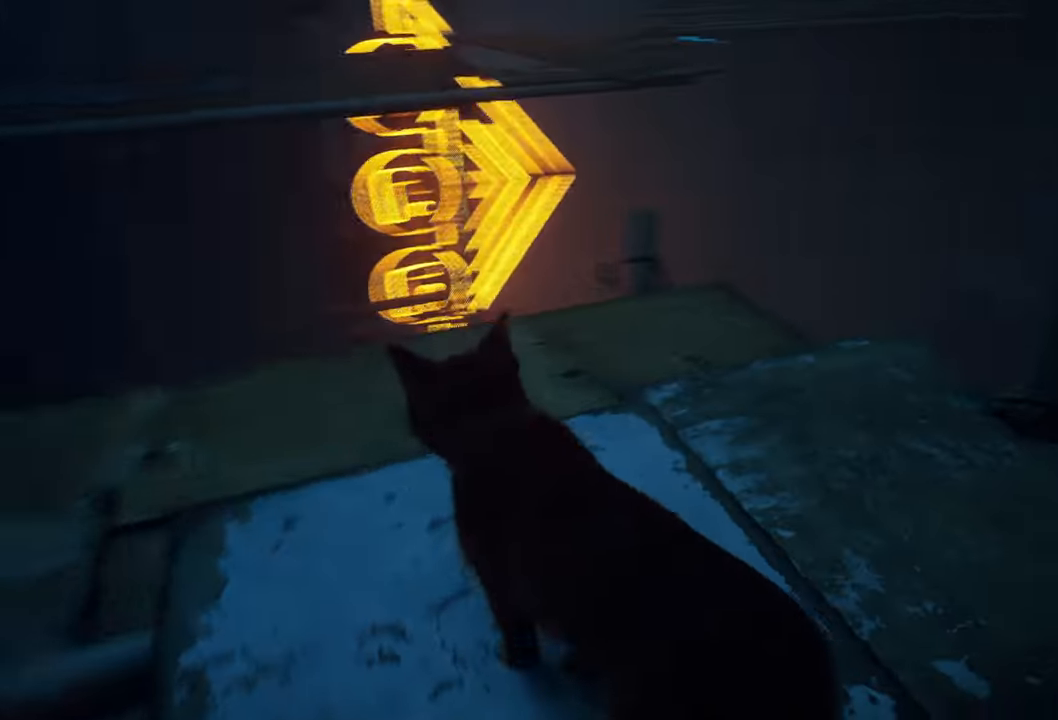
{"buttons": [], "left_stick": "center", "right_stick": "up-left"}
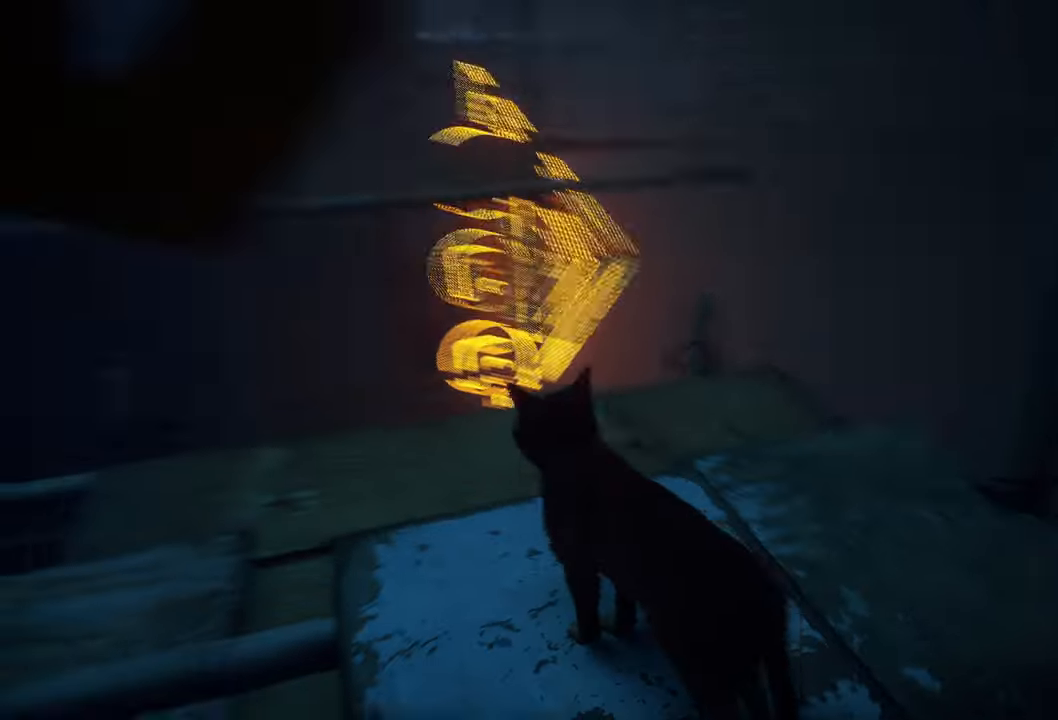
{"buttons": [], "left_stick": "center", "right_stick": "center", "events": [[340, "right_stick", "center"]]}
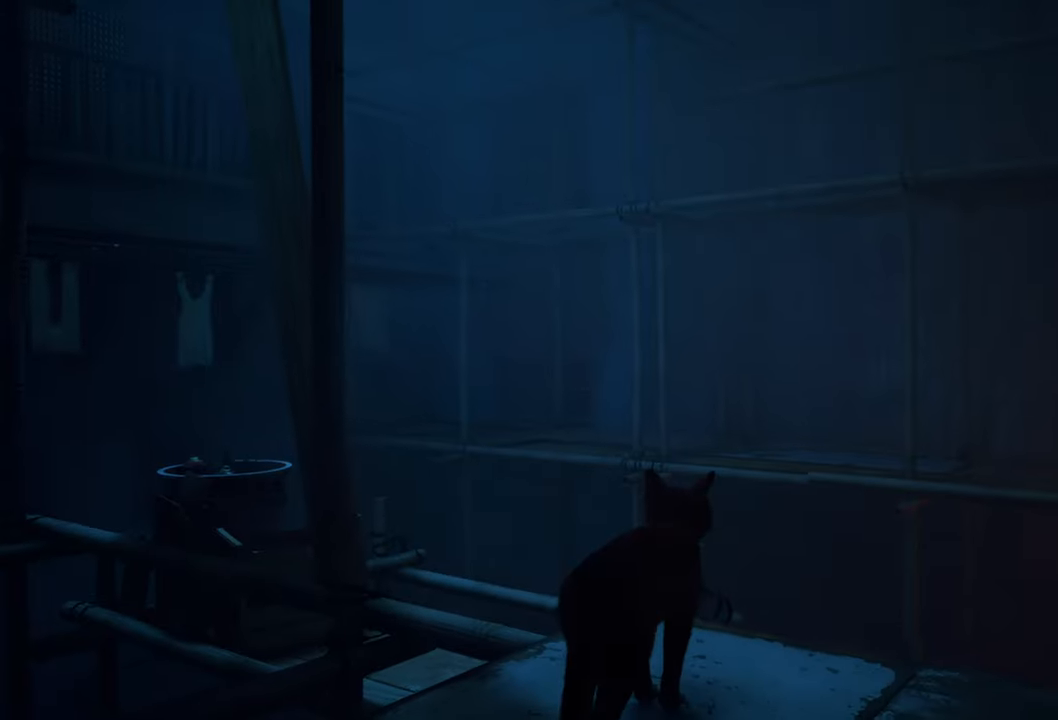
{"buttons": [], "left_stick": "center", "right_stick": "center", "events": [[200, "right_stick", "down-right"], [420, "right_stick", "center"]]}
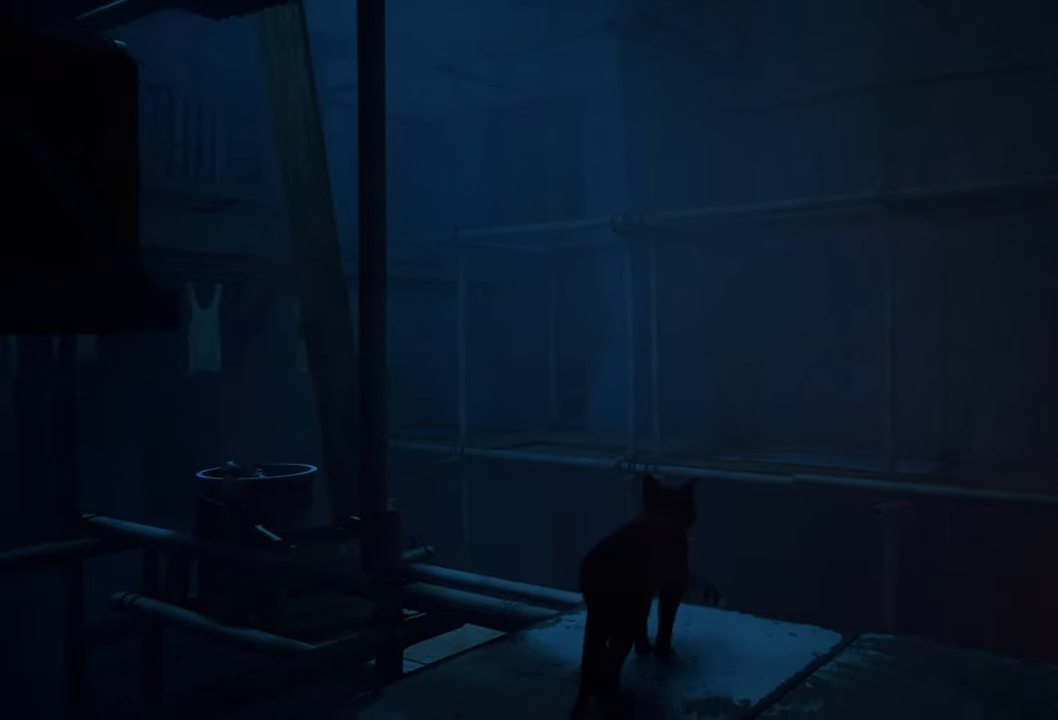
{"buttons": [], "left_stick": "center", "right_stick": "right", "events": [[60, "right_stick", "right"]]}
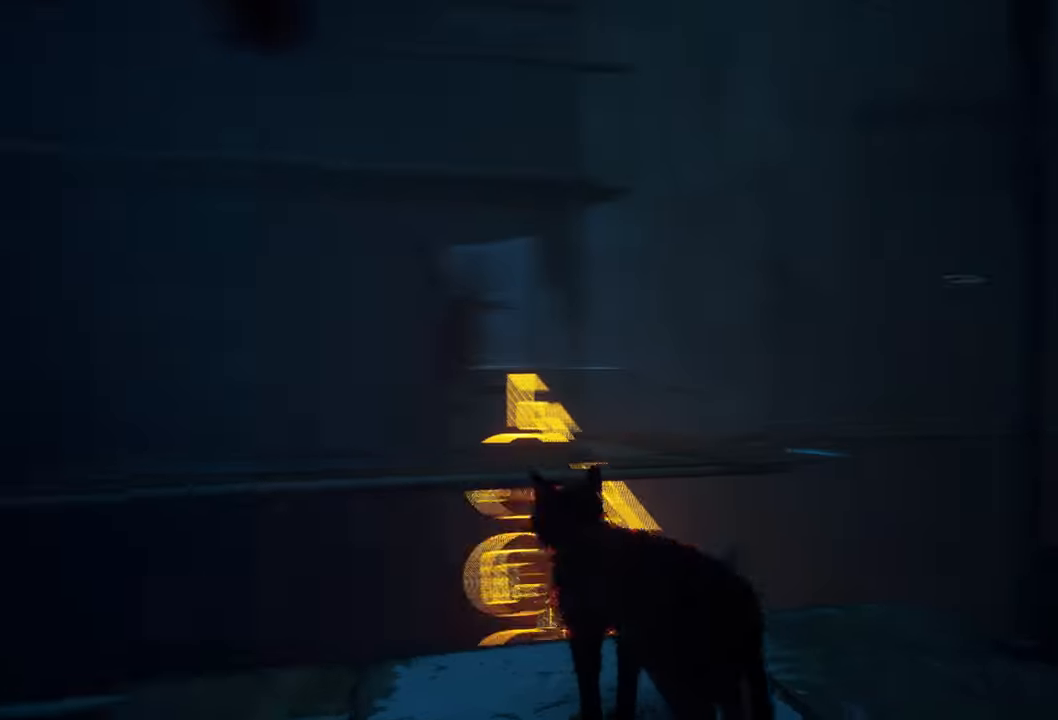
{"buttons": [], "left_stick": "center", "right_stick": "down", "events": [[60, "right_stick", "center"], [420, "right_stick", "down"]]}
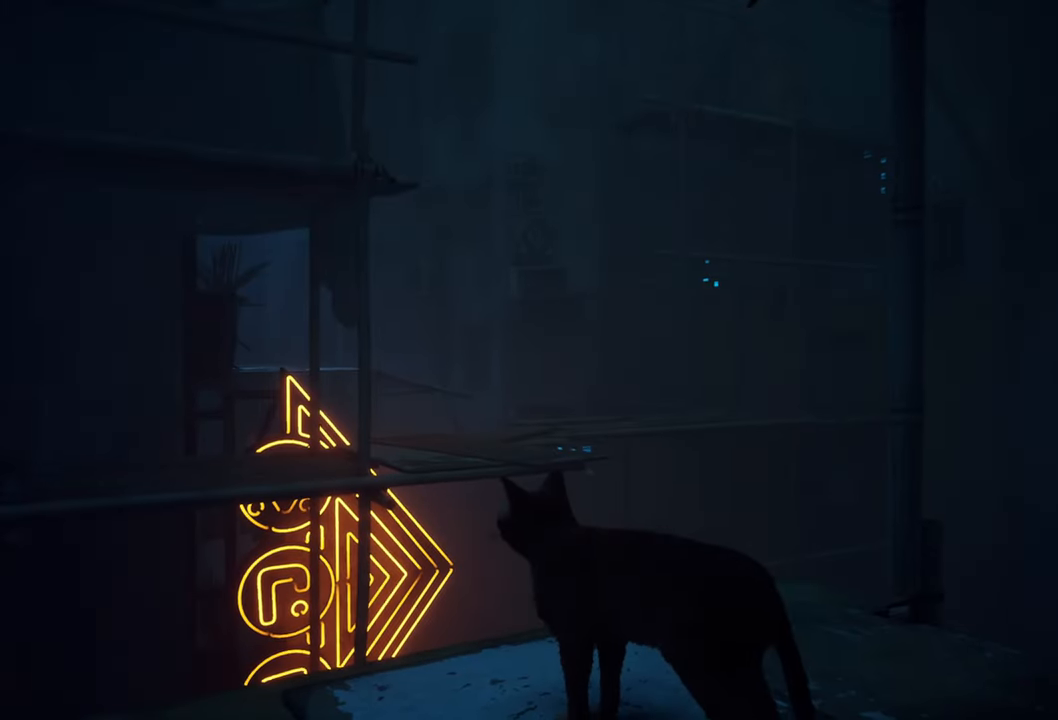
{"buttons": [], "left_stick": "center", "right_stick": "center", "events": [[380, "right_stick", "center"]]}
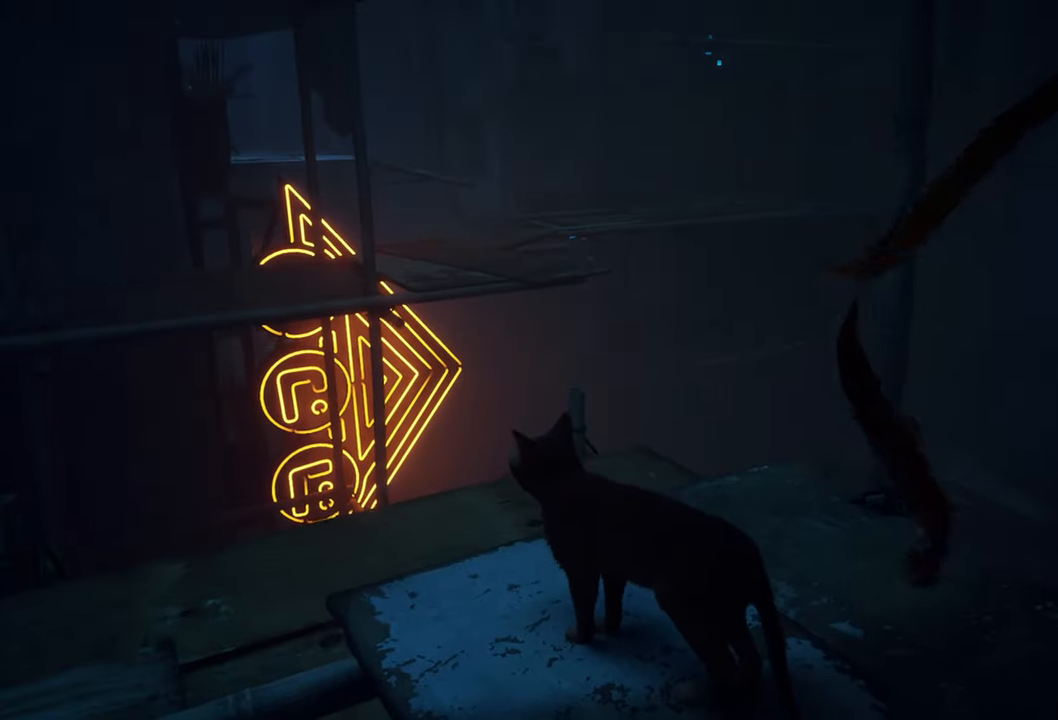
{"buttons": [], "left_stick": "center", "right_stick": "down-right", "events": [[260, "right_stick", "left"], [500, "right_stick", "down-right"]]}
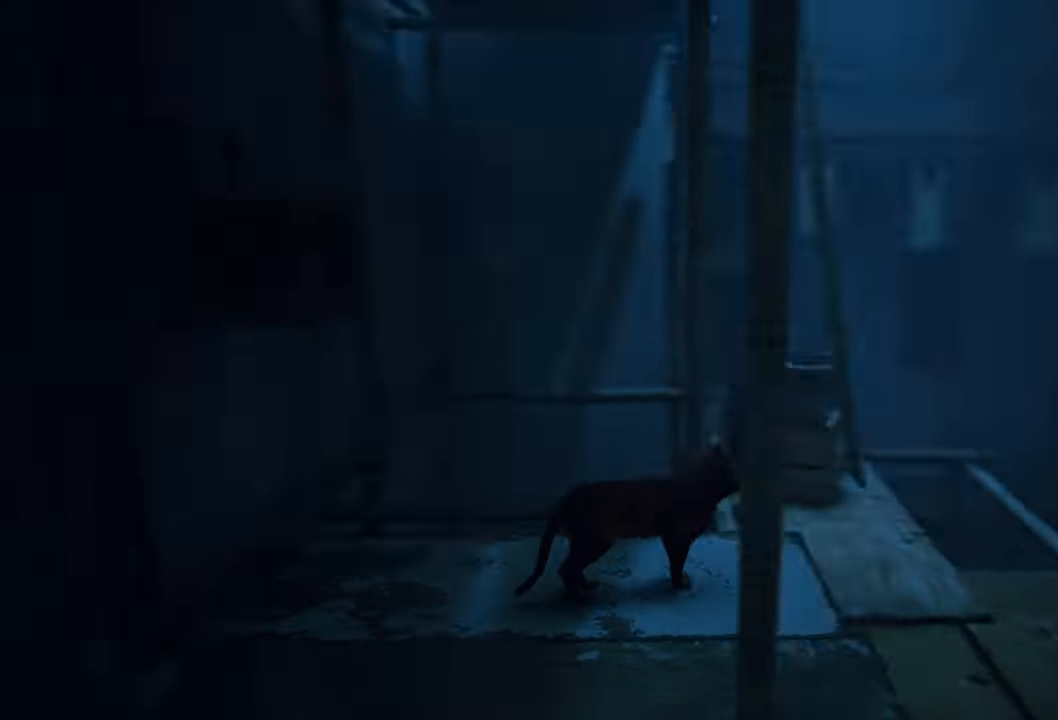
{"buttons": [], "left_stick": "center", "right_stick": "center", "events": [[200, "right_stick", "center"]]}
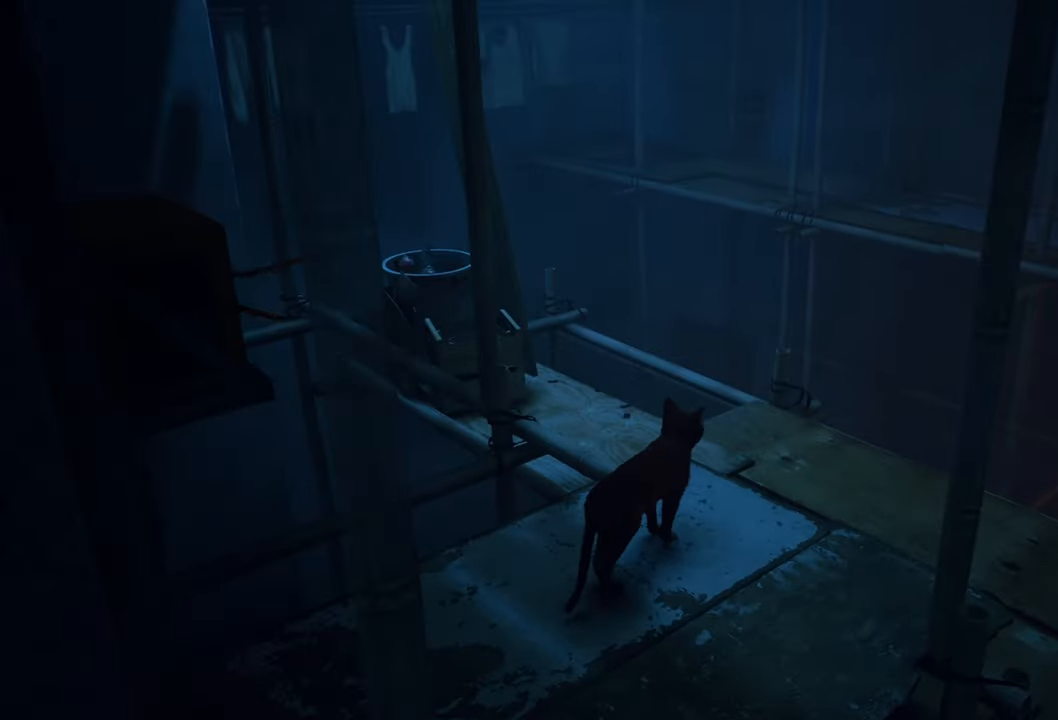
{"buttons": [], "left_stick": "up-right", "right_stick": "center", "events": [[220, "left_stick", "up-right"]]}
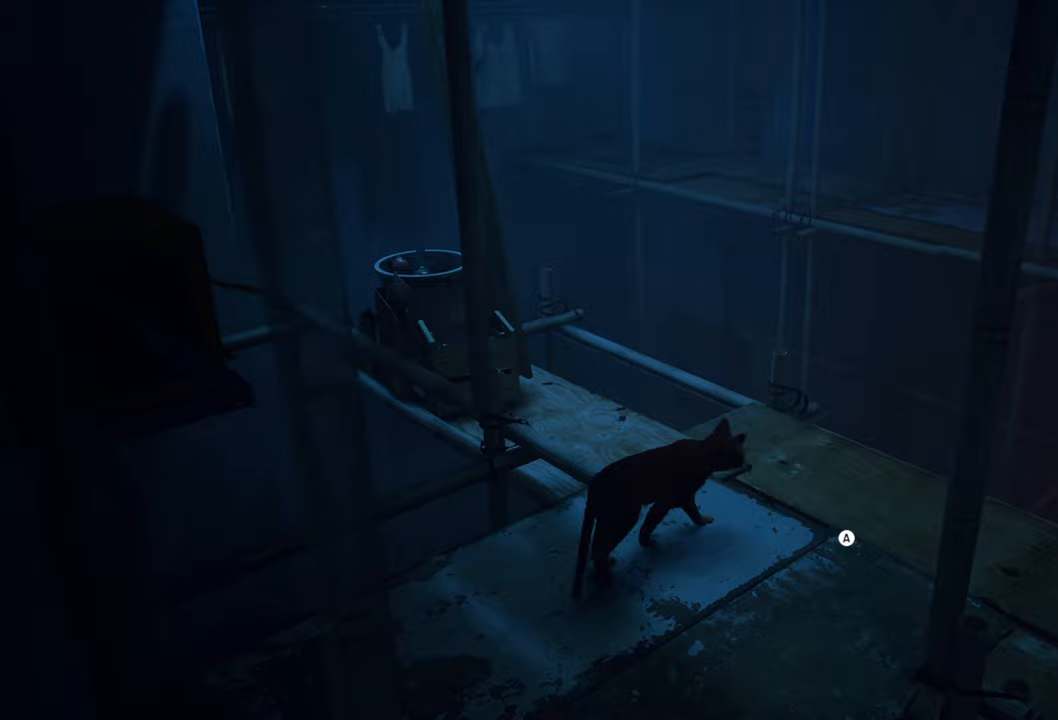
{"buttons": [], "left_stick": "center", "right_stick": "center", "events": [[120, "left_stick", "center"], [400, "A", "down"], [500, "A", "up"]]}
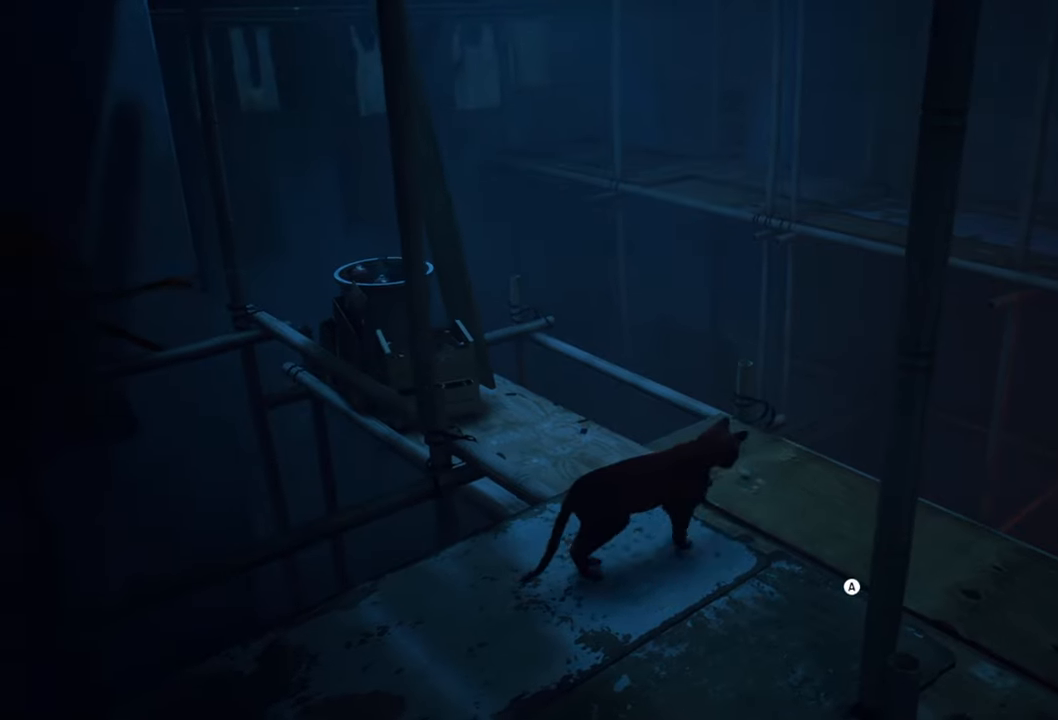
{"buttons": [], "left_stick": "center", "right_stick": "down-right", "events": [[400, "right_stick", "down-right"]]}
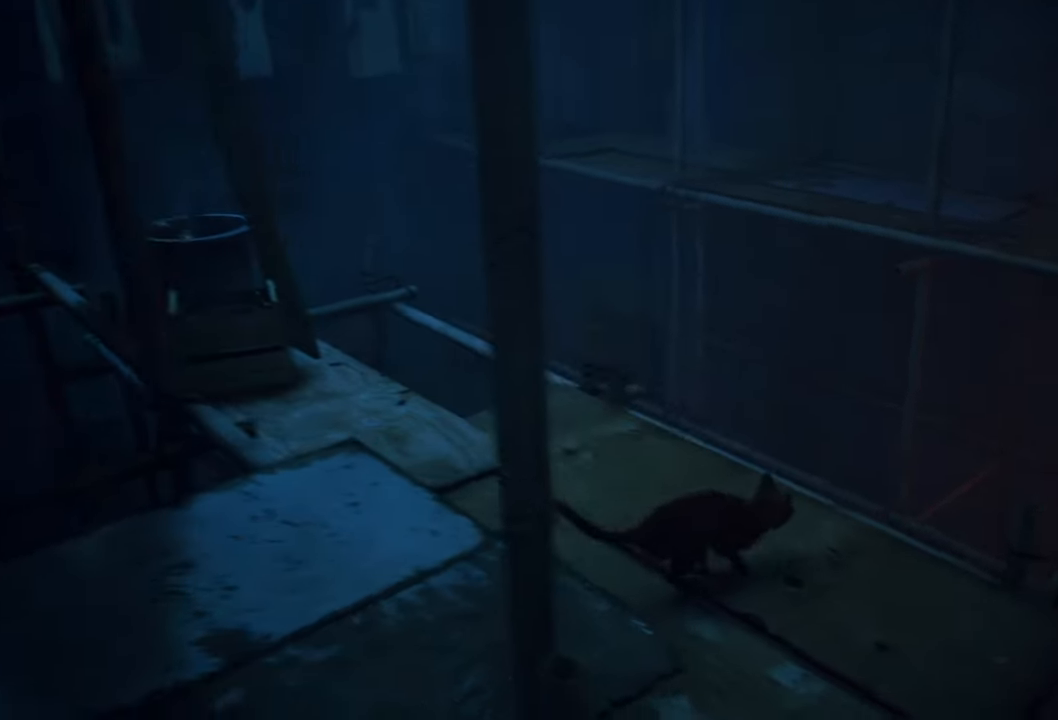
{"buttons": [], "left_stick": "center", "right_stick": "center", "events": [[420, "right_stick", "center"]]}
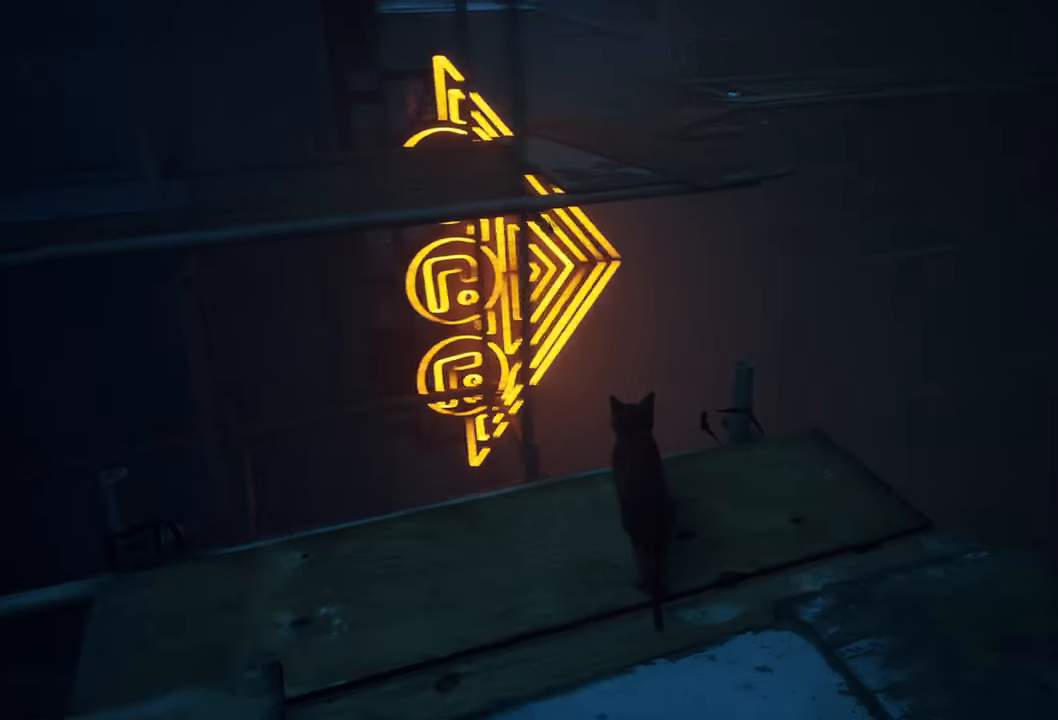
{"buttons": [], "left_stick": "center", "right_stick": "left", "events": [[420, "right_stick", "left"]]}